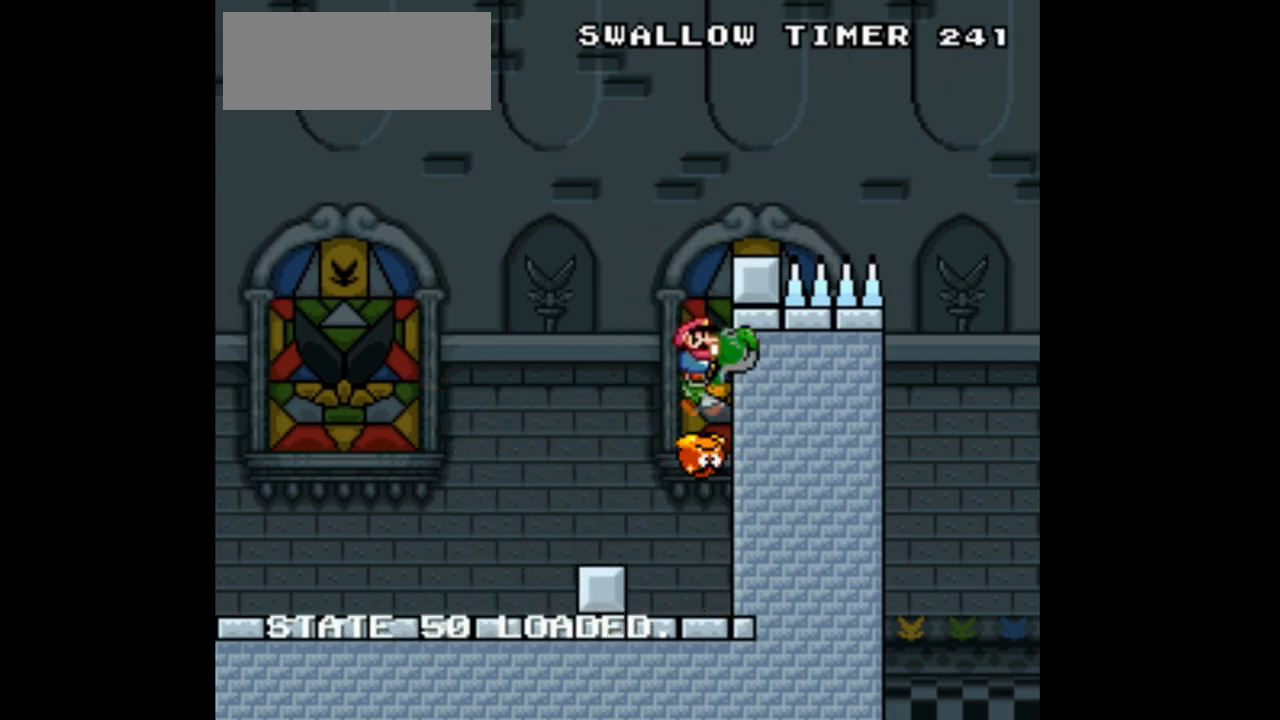
Gameplay with a controller (Nintendo layout); each line is a JSON object with the inputs held at the frame after it. "events" lists button and stick changes between this image and that frame as [ms after this image, input, new state], when the widget could be followed in between. Not read: L1 L3 R1 R3 Y.
{"buttons": ["B", "DPAD_RIGHT"], "events": []}
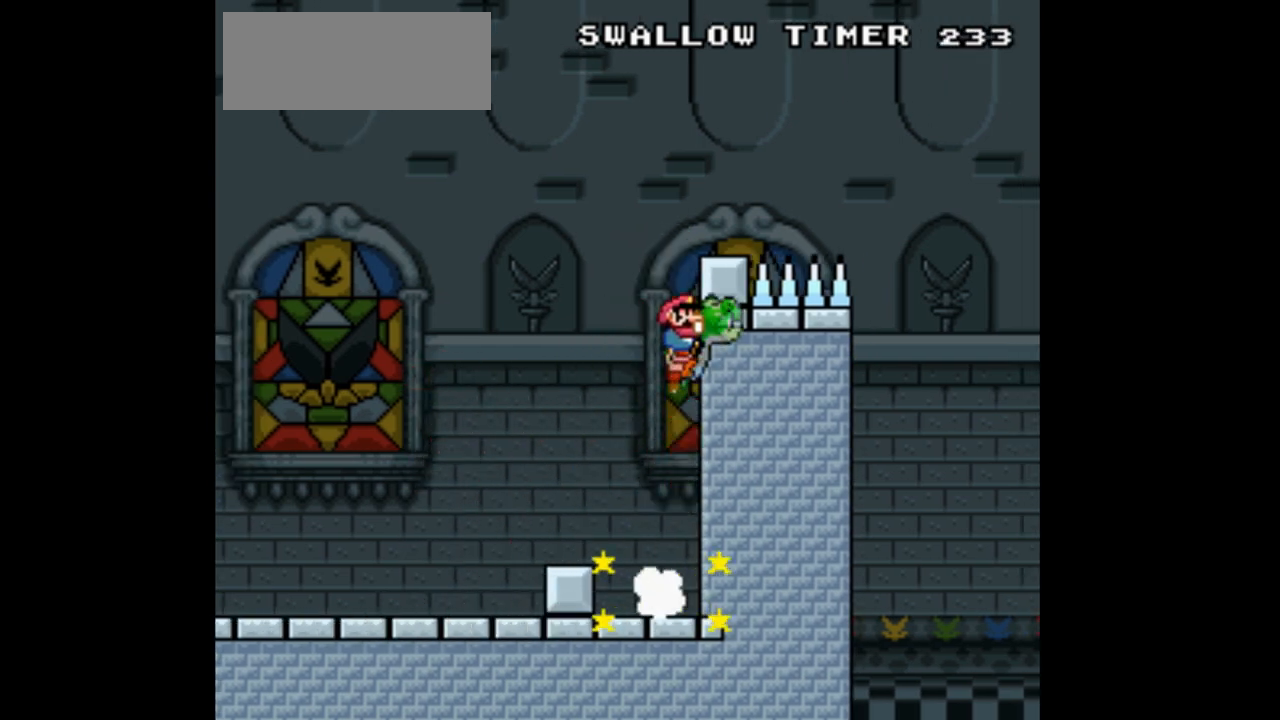
{"buttons": [], "events": [[433, "B", "up"], [433, "DPAD_RIGHT", "up"]]}
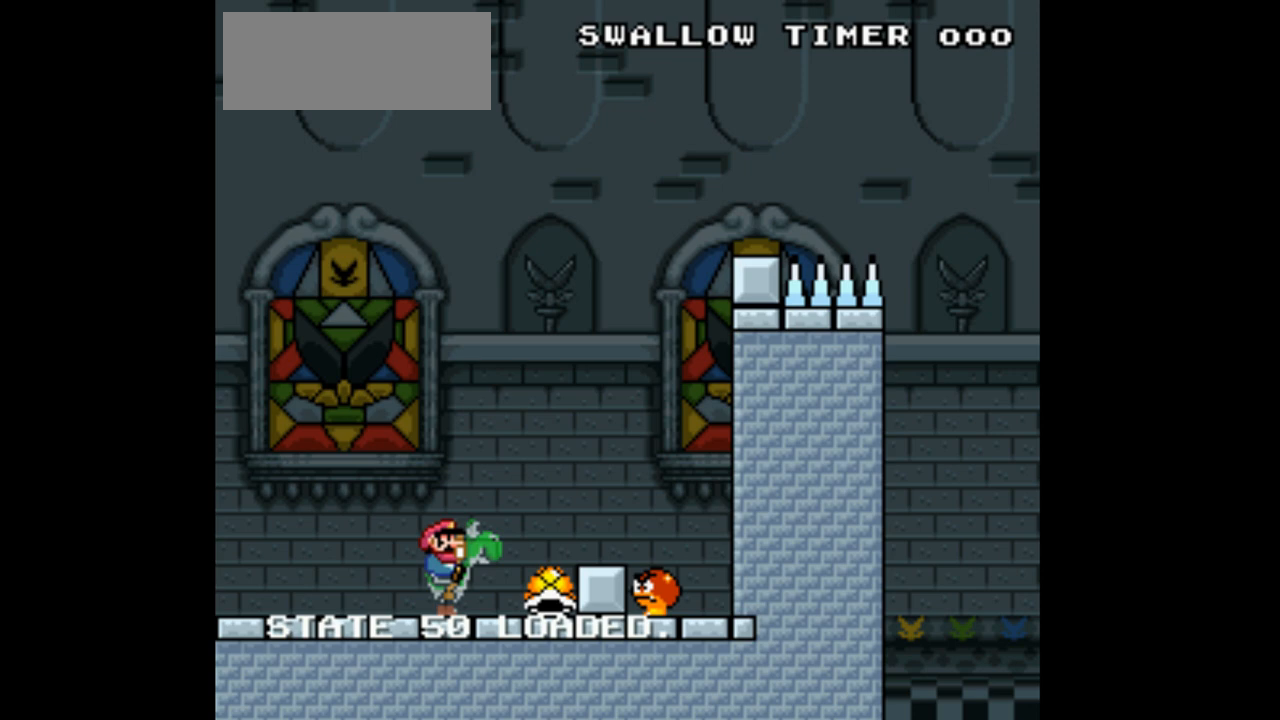
{"buttons": ["B"], "events": [[400, "B", "down"]]}
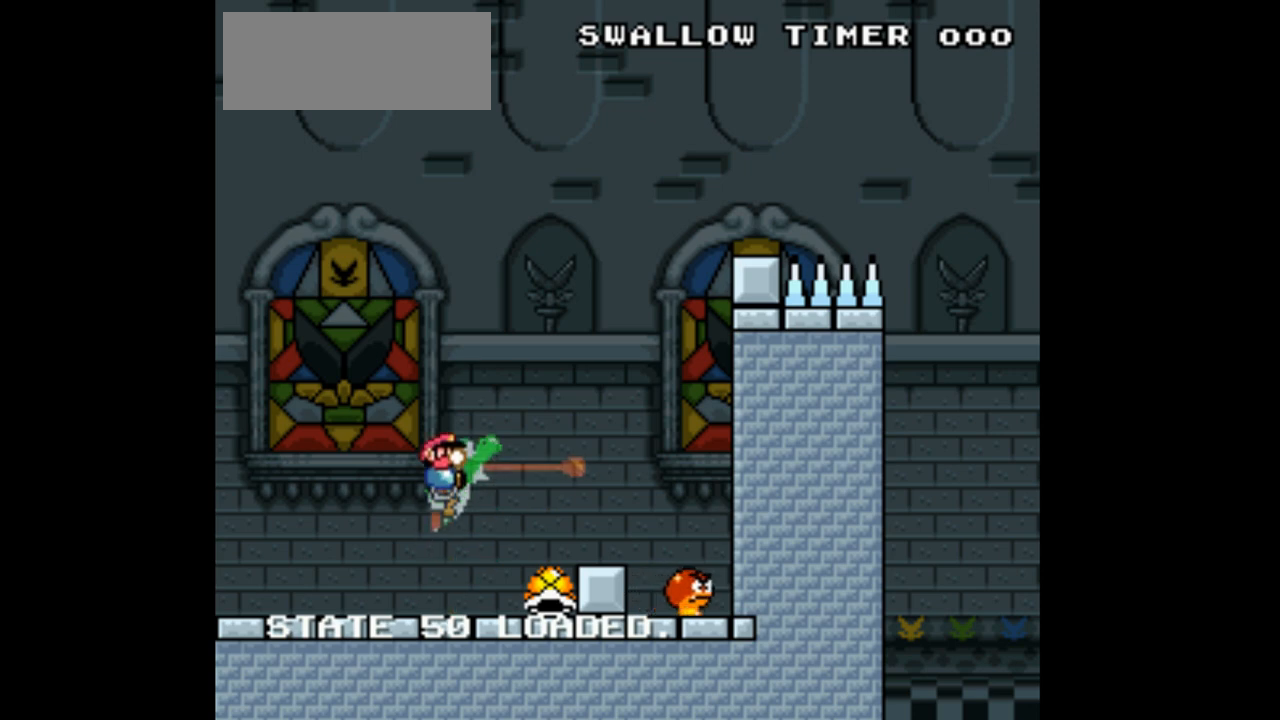
{"buttons": [], "events": [[67, "B", "up"], [100, "DPAD_RIGHT", "down"], [233, "DPAD_RIGHT", "up"]]}
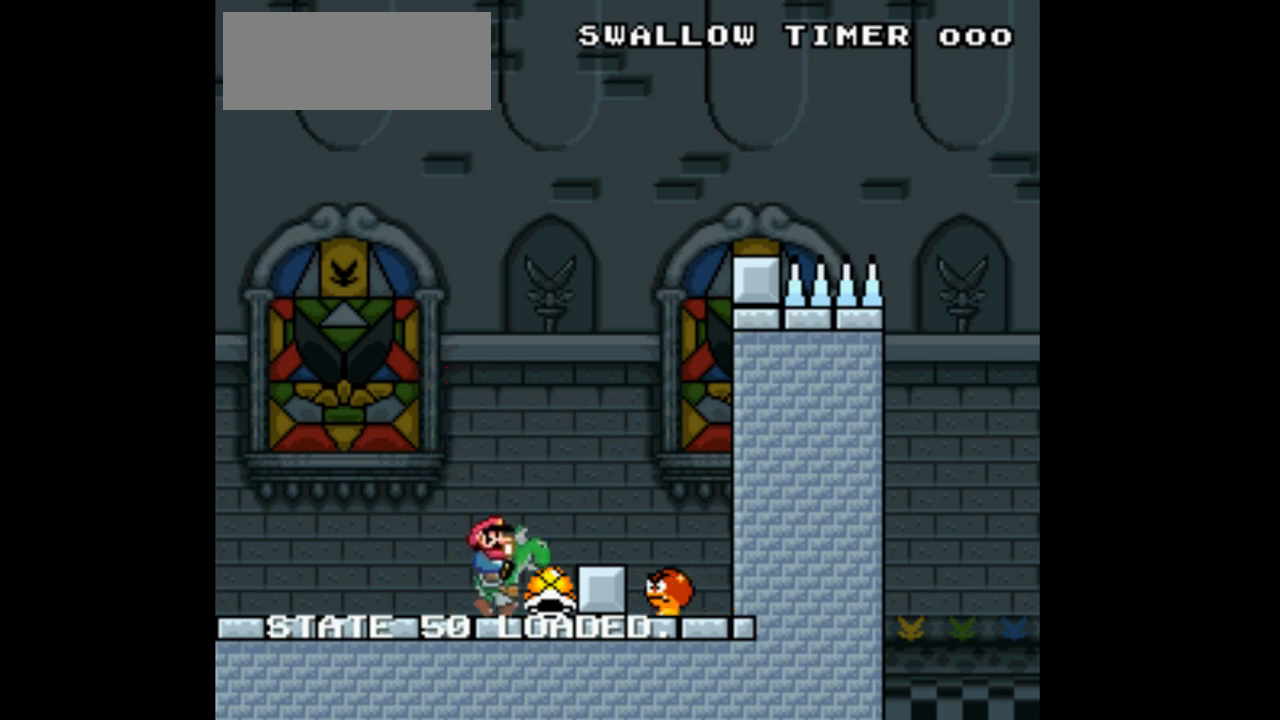
{"buttons": [], "events": []}